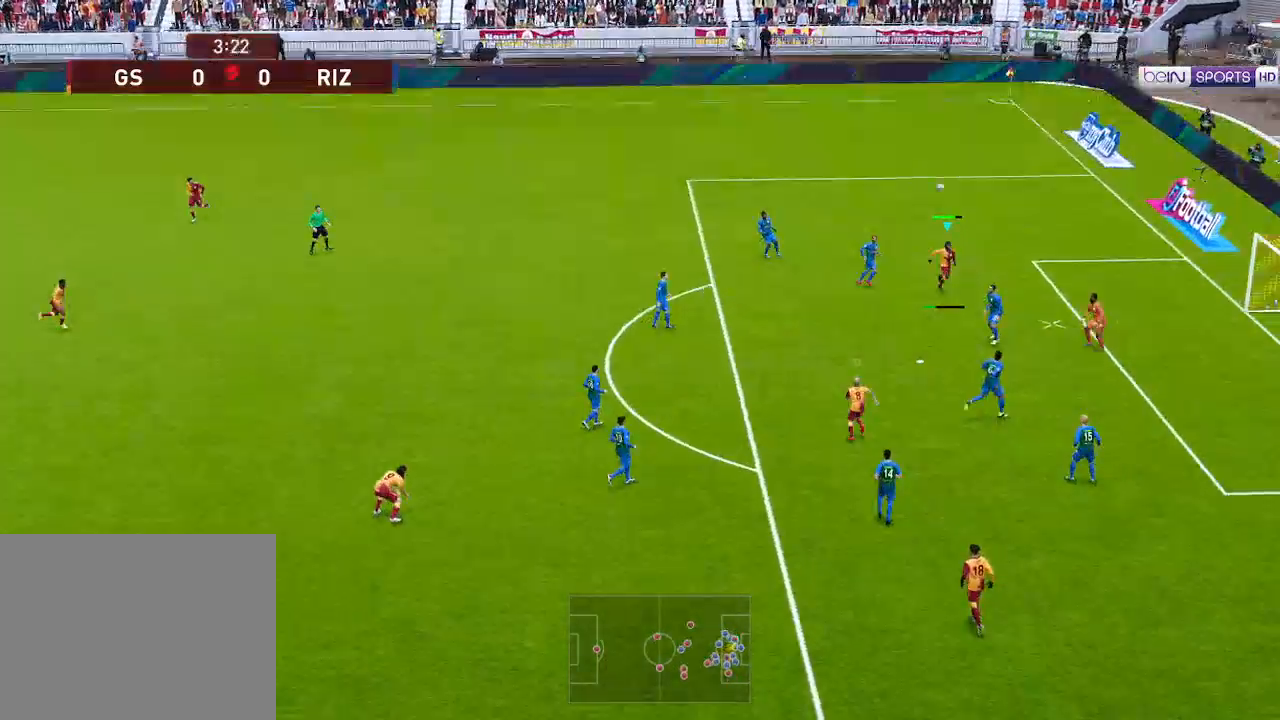
Gameplay with a controller (Xbox layout); each line is a JSON object with the inputs held at the frame after it. "events" lists button and stick changes between this image and that frame as [ms after this image, input, new state], when the widget could be followed in between.
{"buttons": ["R1", "DPAD_DOWN", "DPAD_RIGHT"], "left_stick": "center", "right_stick": "center", "events": [[133, "R1", "down"]]}
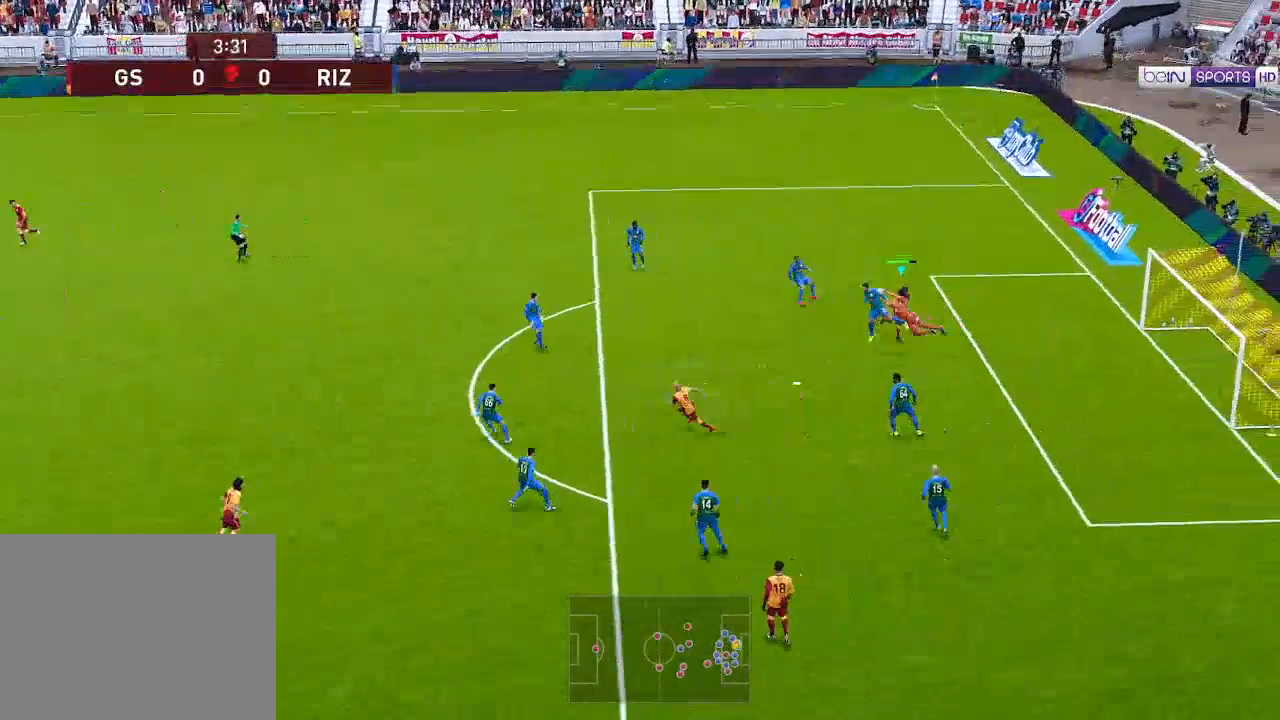
{"buttons": [], "left_stick": "center", "right_stick": "center", "events": [[100, "R1", "up"], [200, "DPAD_DOWN", "up"], [200, "DPAD_RIGHT", "up"]]}
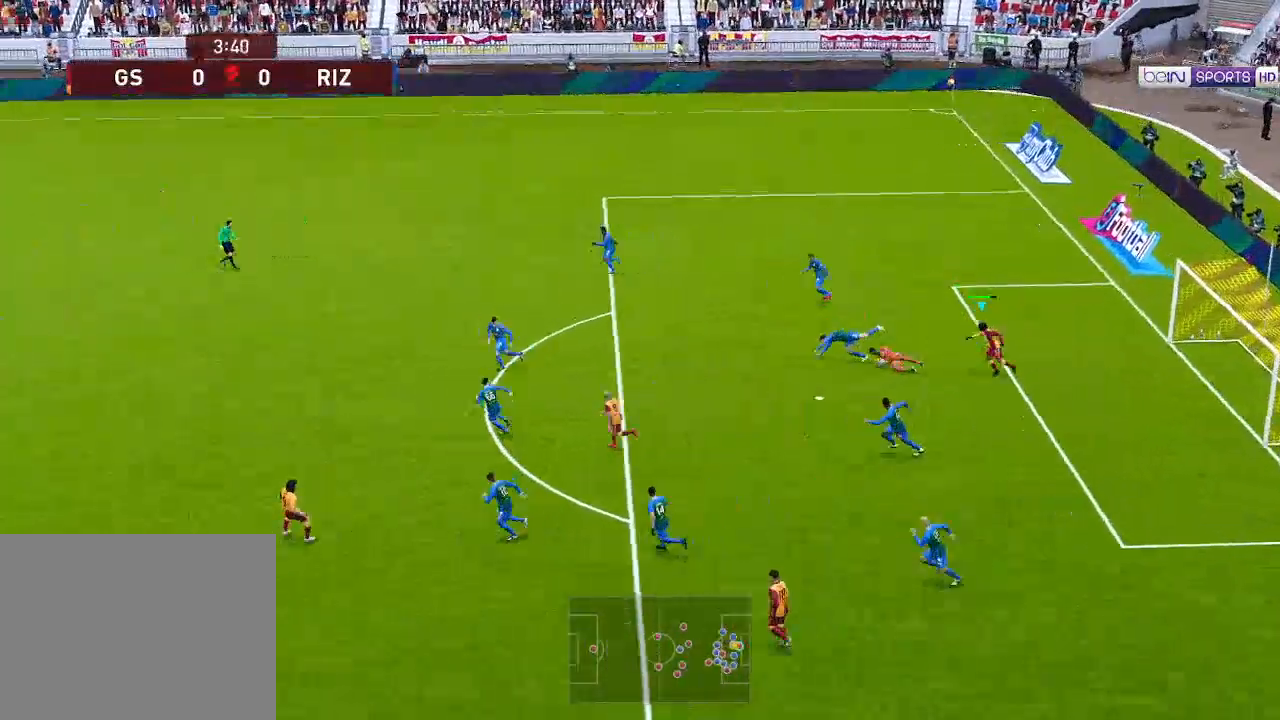
{"buttons": ["DPAD_LEFT"], "left_stick": "center", "right_stick": "center", "events": [[300, "DPAD_LEFT", "down"]]}
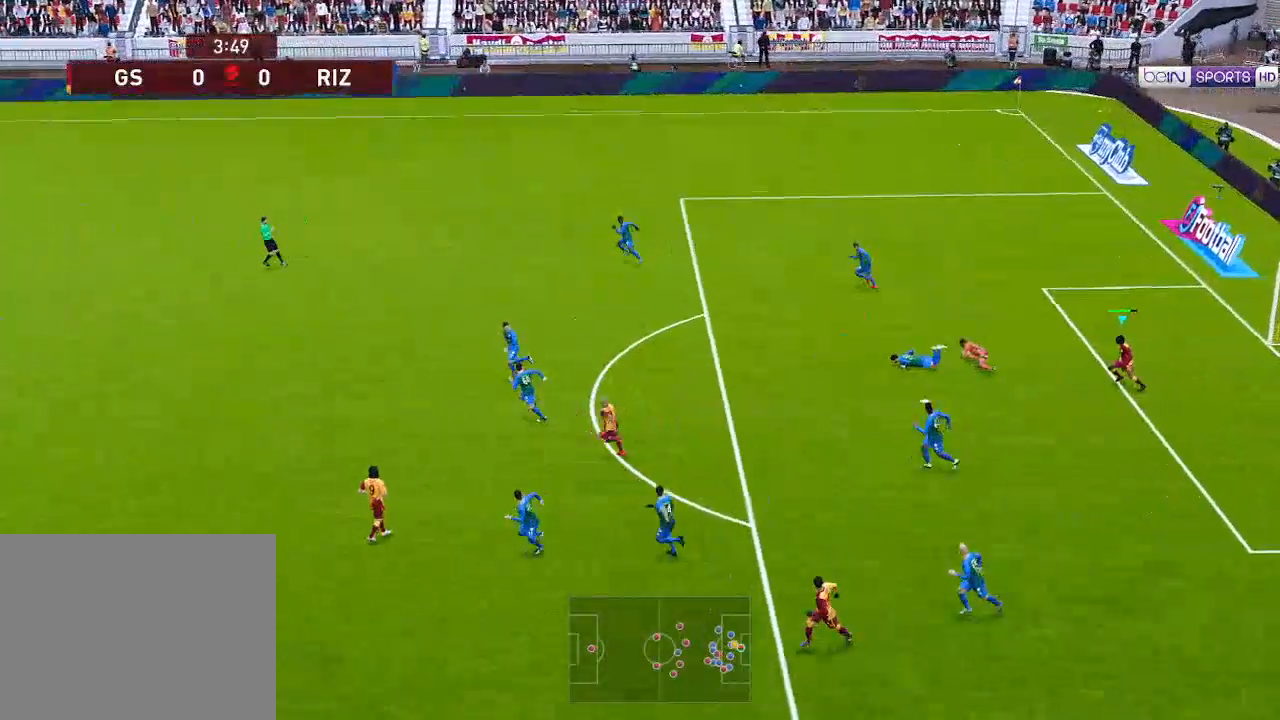
{"buttons": ["DPAD_UP", "DPAD_LEFT"], "left_stick": "center", "right_stick": "center", "events": [[167, "L1", "down"], [300, "DPAD_UP", "down"], [300, "L1", "up"]]}
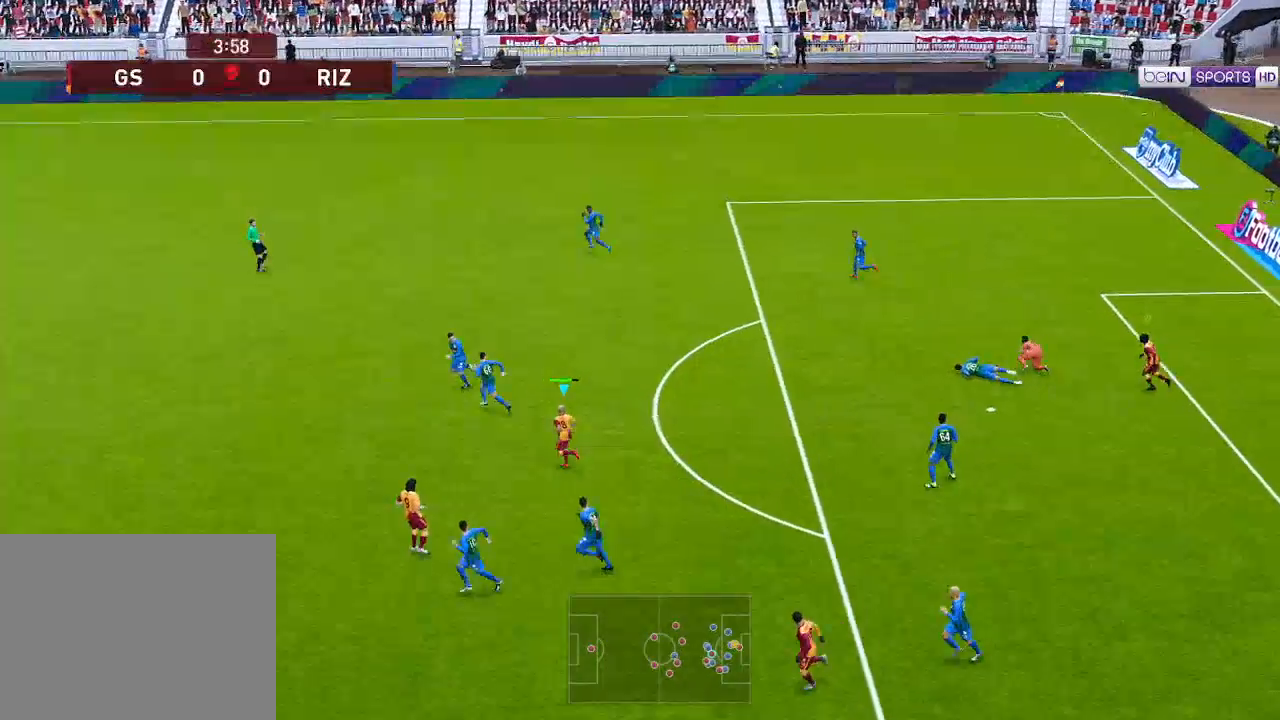
{"buttons": ["R1", "DPAD_UP", "DPAD_LEFT"], "left_stick": "center", "right_stick": "center", "events": [[233, "R1", "down"]]}
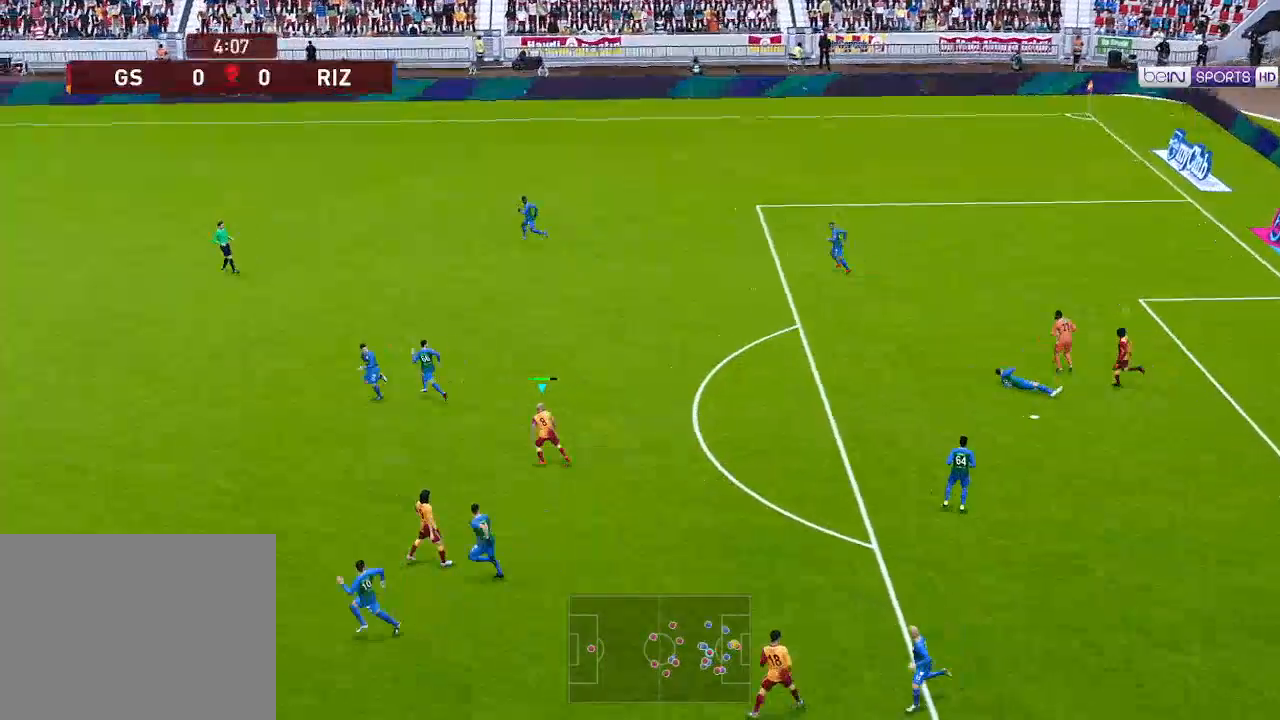
{"buttons": ["DPAD_UP", "DPAD_LEFT"], "left_stick": "center", "right_stick": "center", "events": [[267, "R1", "up"], [300, "L1", "down"], [467, "L1", "up"]]}
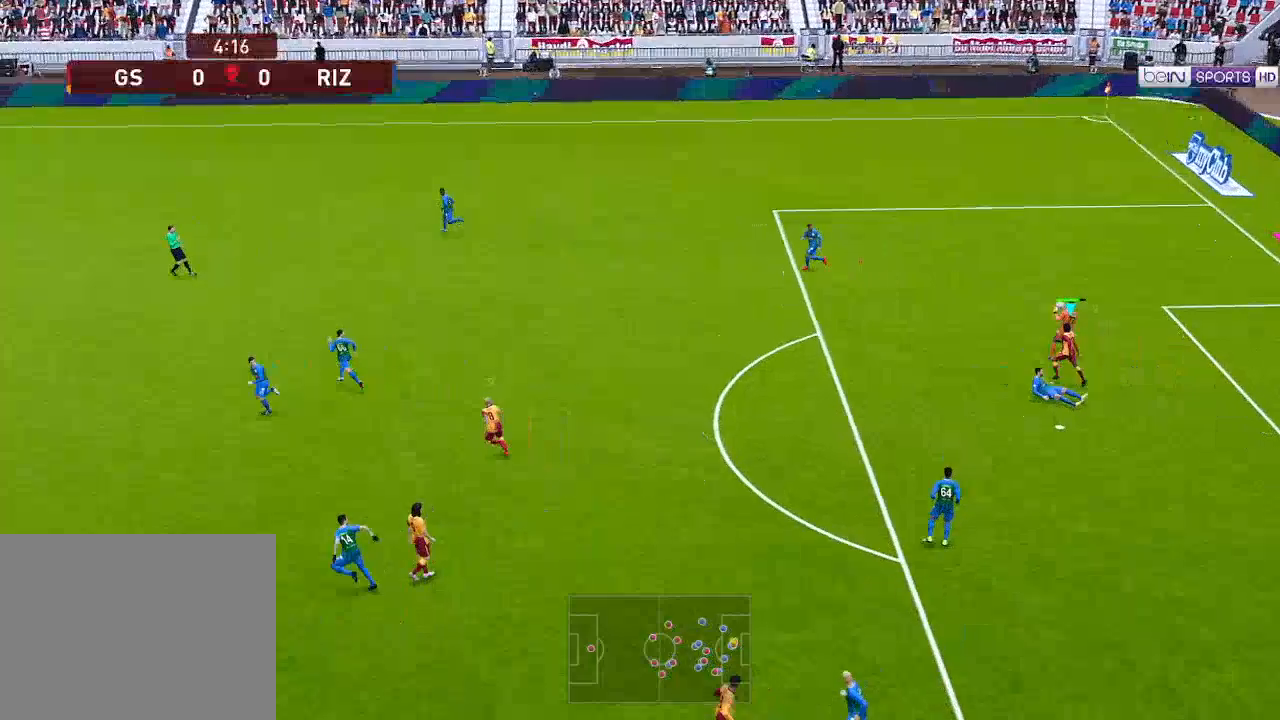
{"buttons": ["DPAD_UP", "DPAD_LEFT"], "left_stick": "center", "right_stick": "center", "events": []}
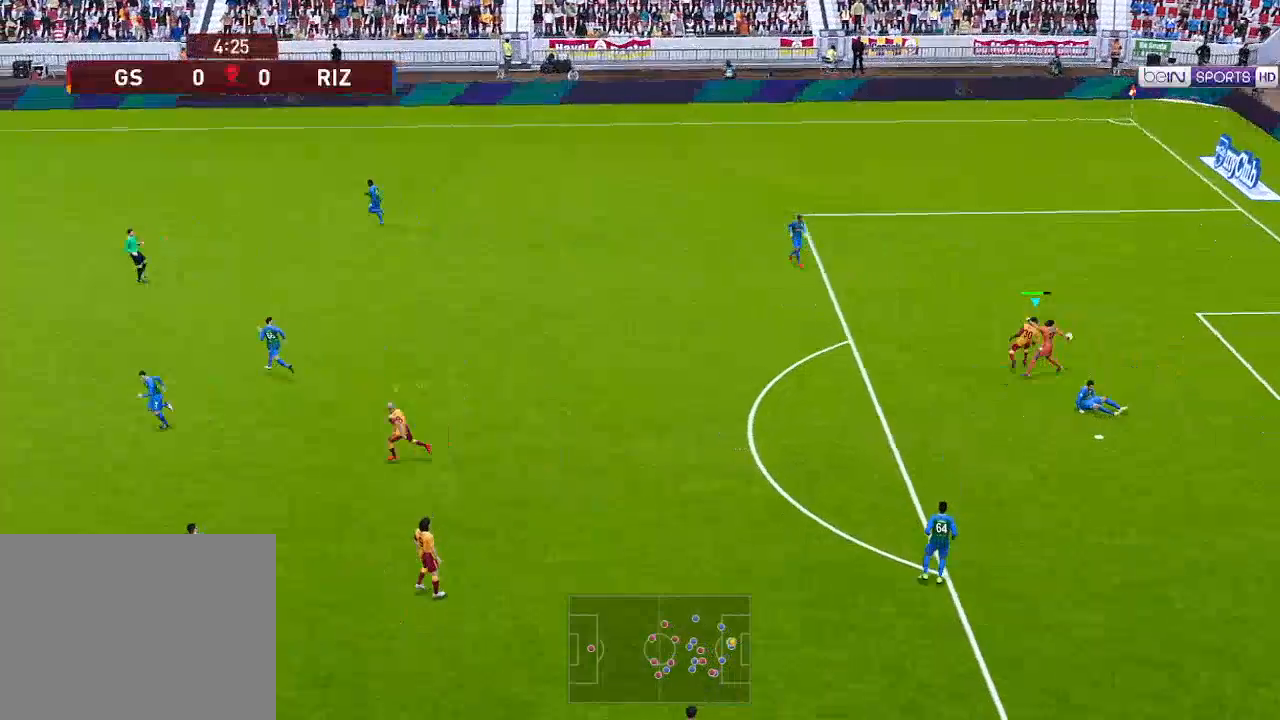
{"buttons": ["L1", "R1", "DPAD_UP", "DPAD_LEFT"], "left_stick": "center", "right_stick": "center", "events": [[100, "R1", "down"], [500, "L1", "down"]]}
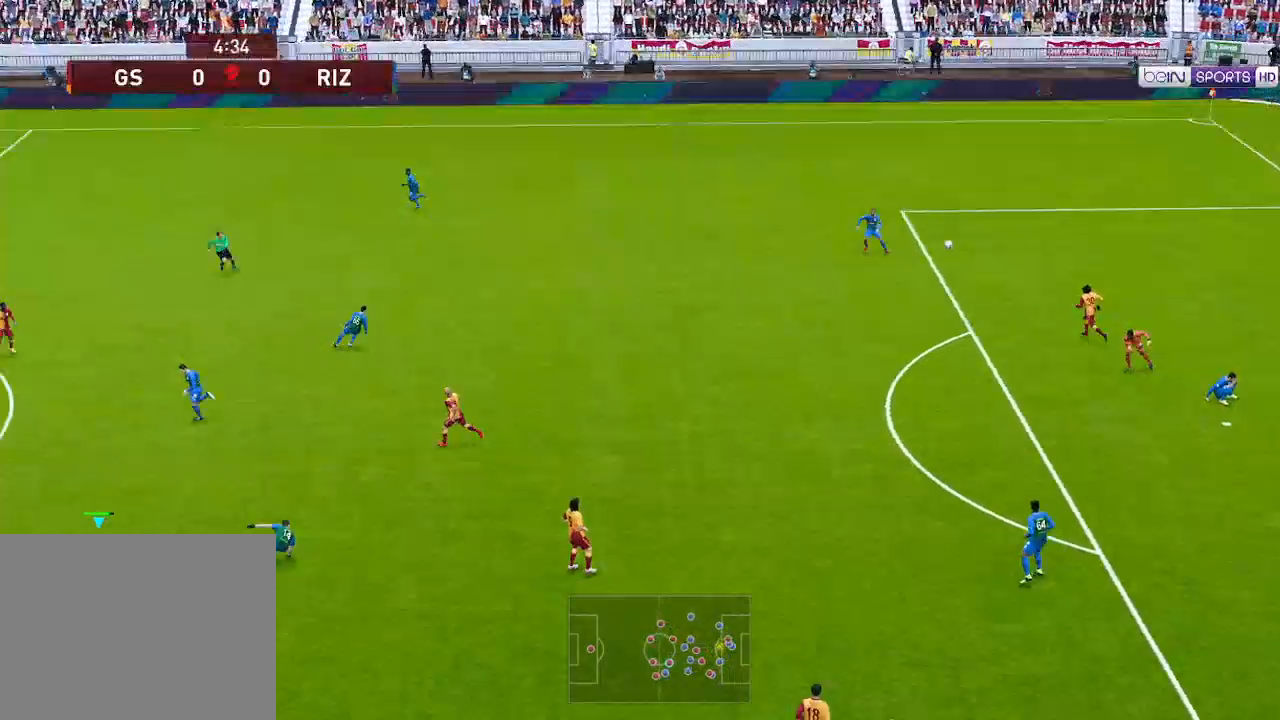
{"buttons": ["DPAD_UP"], "left_stick": "center", "right_stick": "center", "events": [[100, "L1", "up"], [233, "DPAD_LEFT", "up"], [233, "R1", "up"]]}
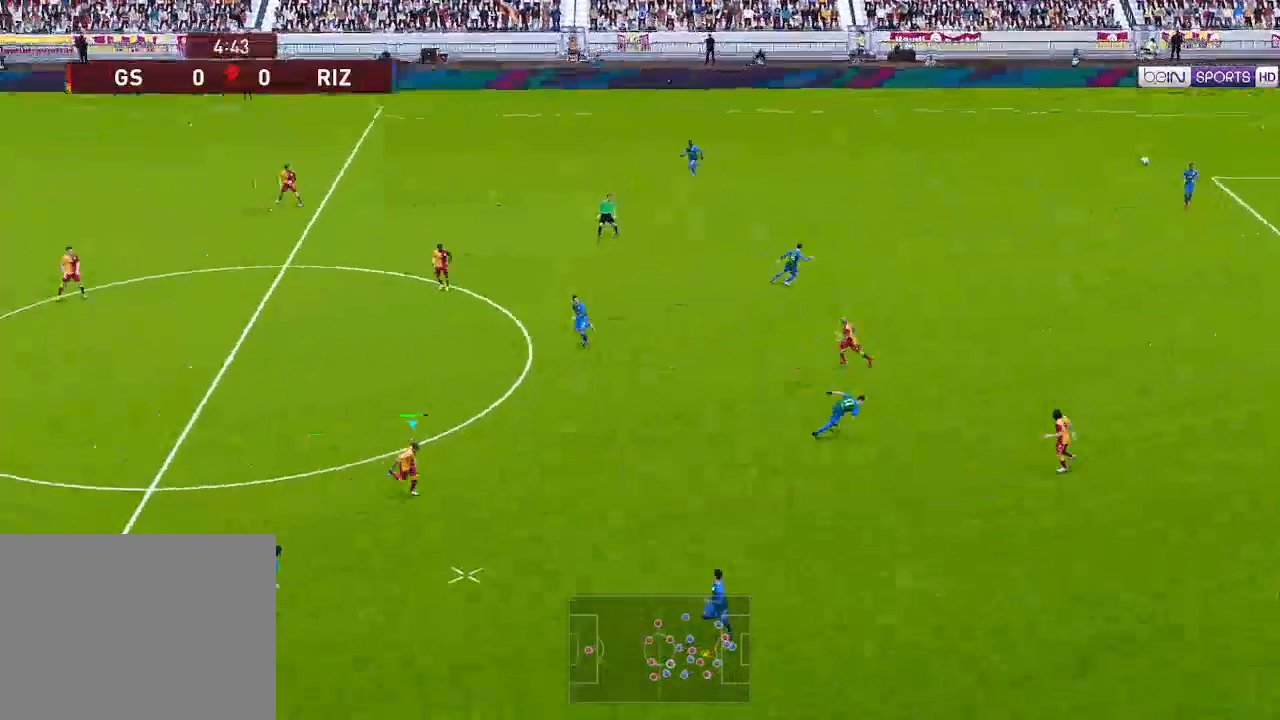
{"buttons": ["A", "DPAD_RIGHT"], "left_stick": "center", "right_stick": "center", "events": [[33, "DPAD_DOWN", "down"], [33, "DPAD_RIGHT", "down"], [33, "DPAD_UP", "up"], [433, "A", "down"], [433, "DPAD_DOWN", "up"]]}
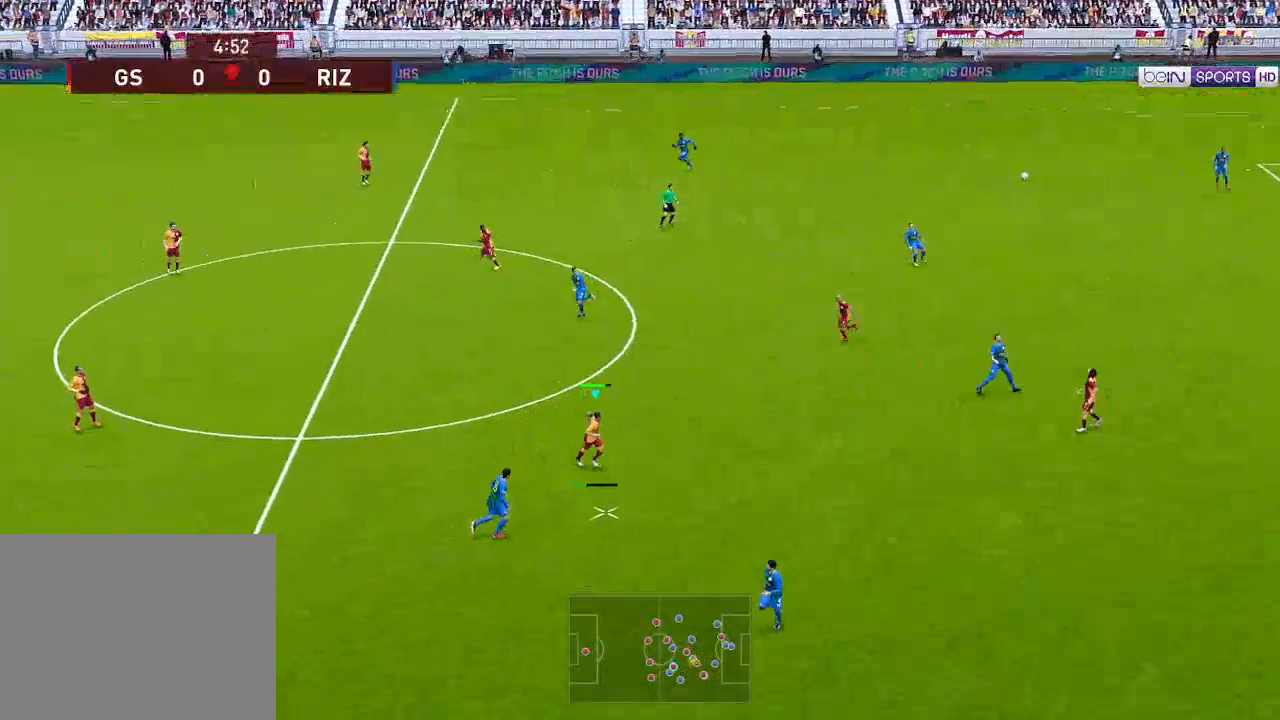
{"buttons": ["DPAD_RIGHT"], "left_stick": "center", "right_stick": "center", "events": [[167, "A", "up"]]}
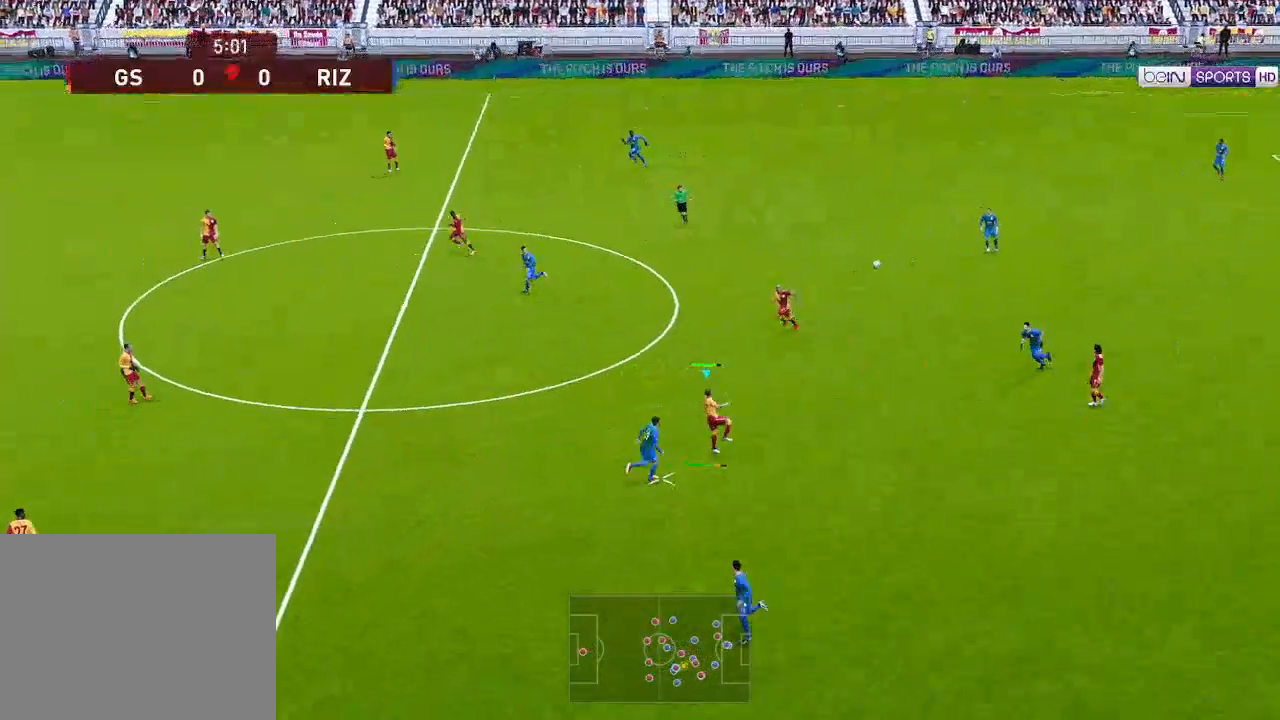
{"buttons": ["DPAD_RIGHT"], "left_stick": "center", "right_stick": "center", "events": []}
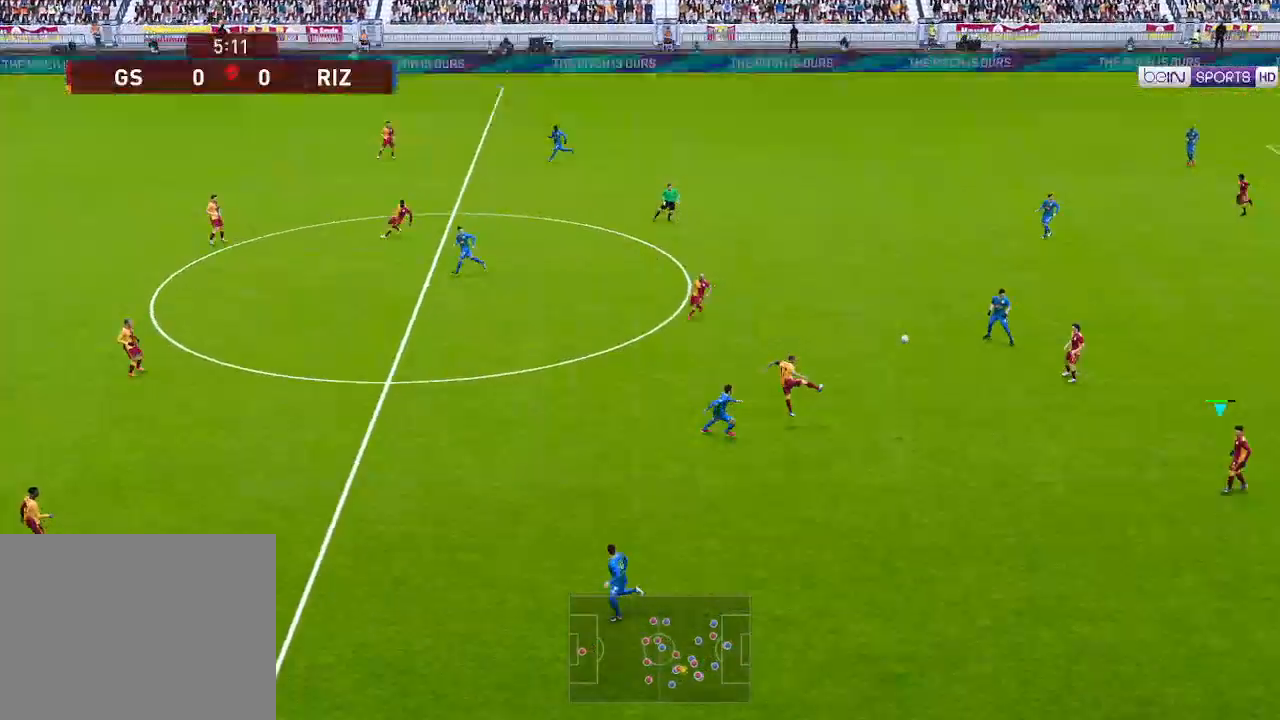
{"buttons": ["A", "DPAD_UP", "DPAD_RIGHT"], "left_stick": "center", "right_stick": "center", "events": [[167, "DPAD_DOWN", "down"], [267, "DPAD_DOWN", "up"], [300, "DPAD_UP", "down"], [500, "A", "down"]]}
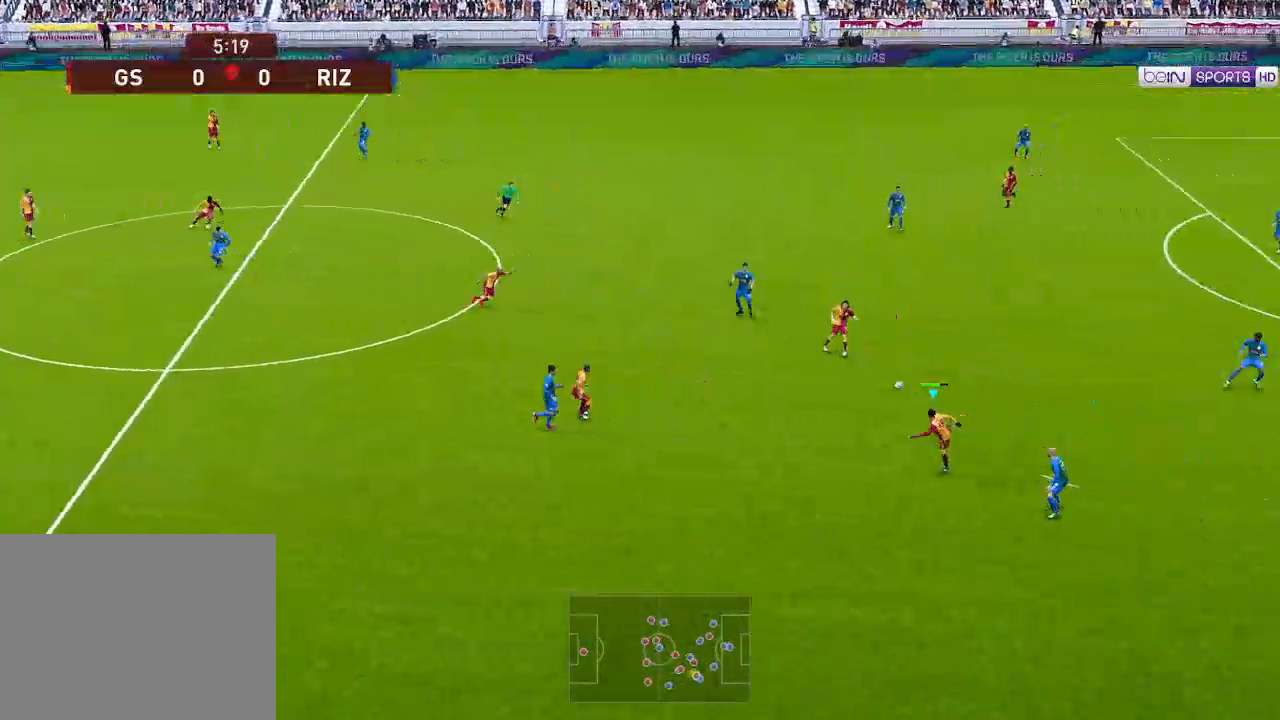
{"buttons": ["DPAD_UP"], "left_stick": "center", "right_stick": "center", "events": [[33, "A", "up"], [500, "DPAD_RIGHT", "up"]]}
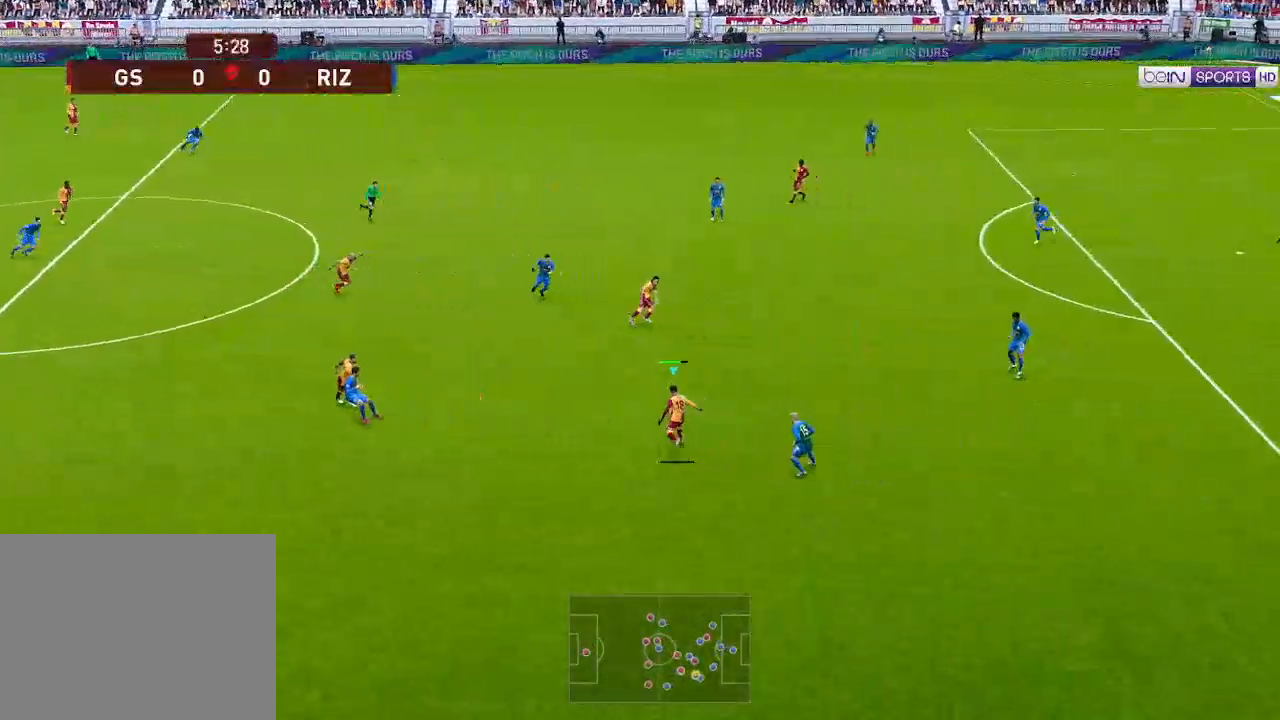
{"buttons": ["DPAD_UP", "DPAD_RIGHT"], "left_stick": "center", "right_stick": "center", "events": [[100, "R2", "down"], [167, "R1", "down"], [200, "R2", "up"], [267, "R1", "up"], [433, "DPAD_RIGHT", "down"]]}
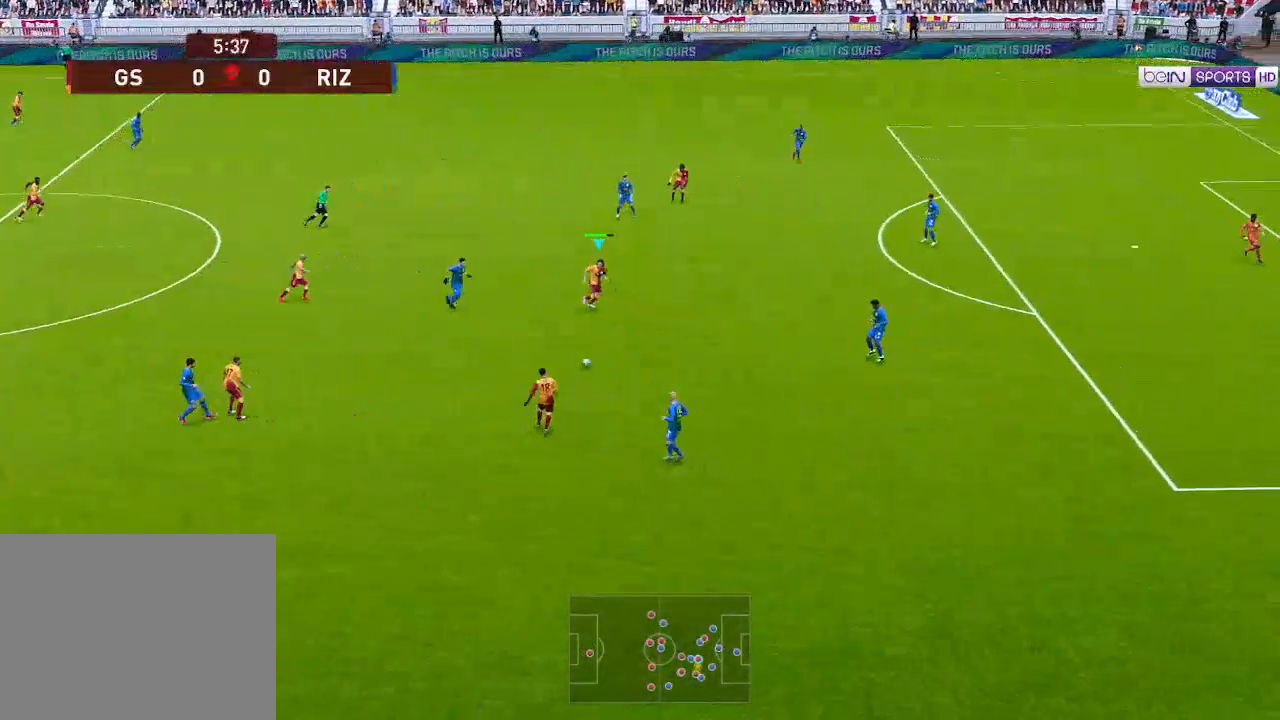
{"buttons": ["DPAD_RIGHT"], "left_stick": "center", "right_stick": "center", "events": [[133, "DPAD_UP", "up"]]}
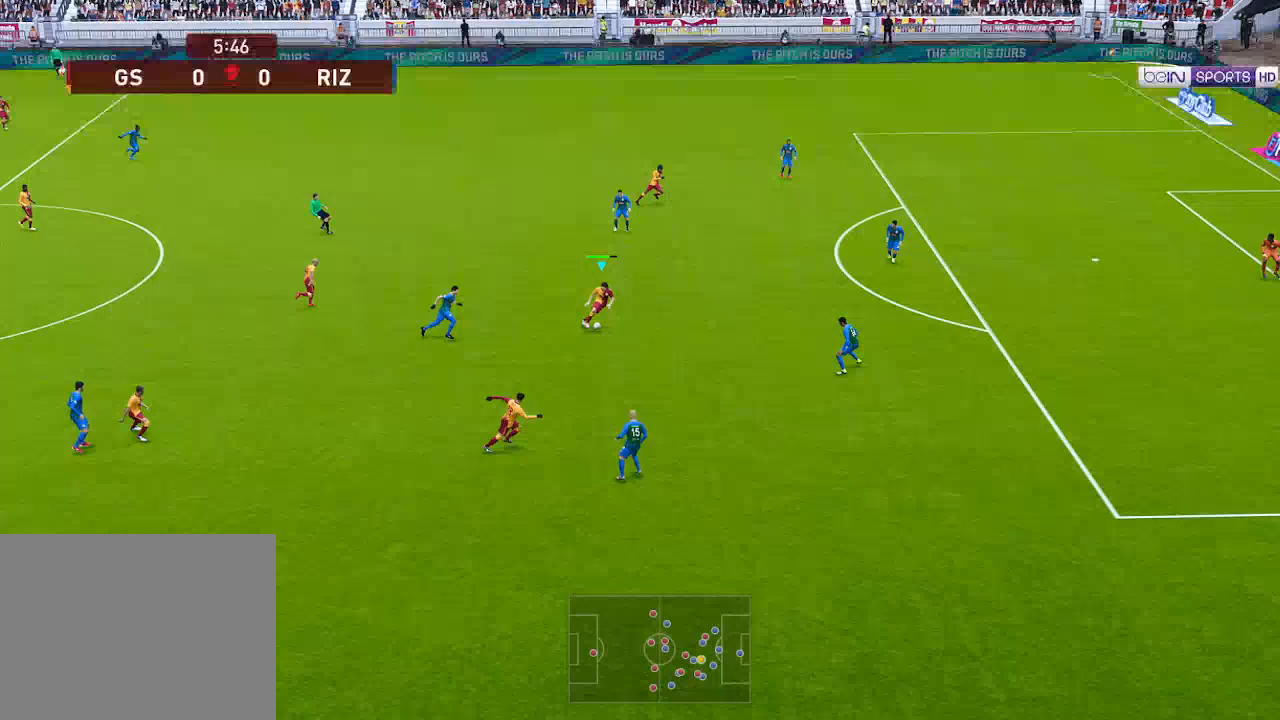
{"buttons": ["DPAD_RIGHT"], "left_stick": "center", "right_stick": "center", "events": []}
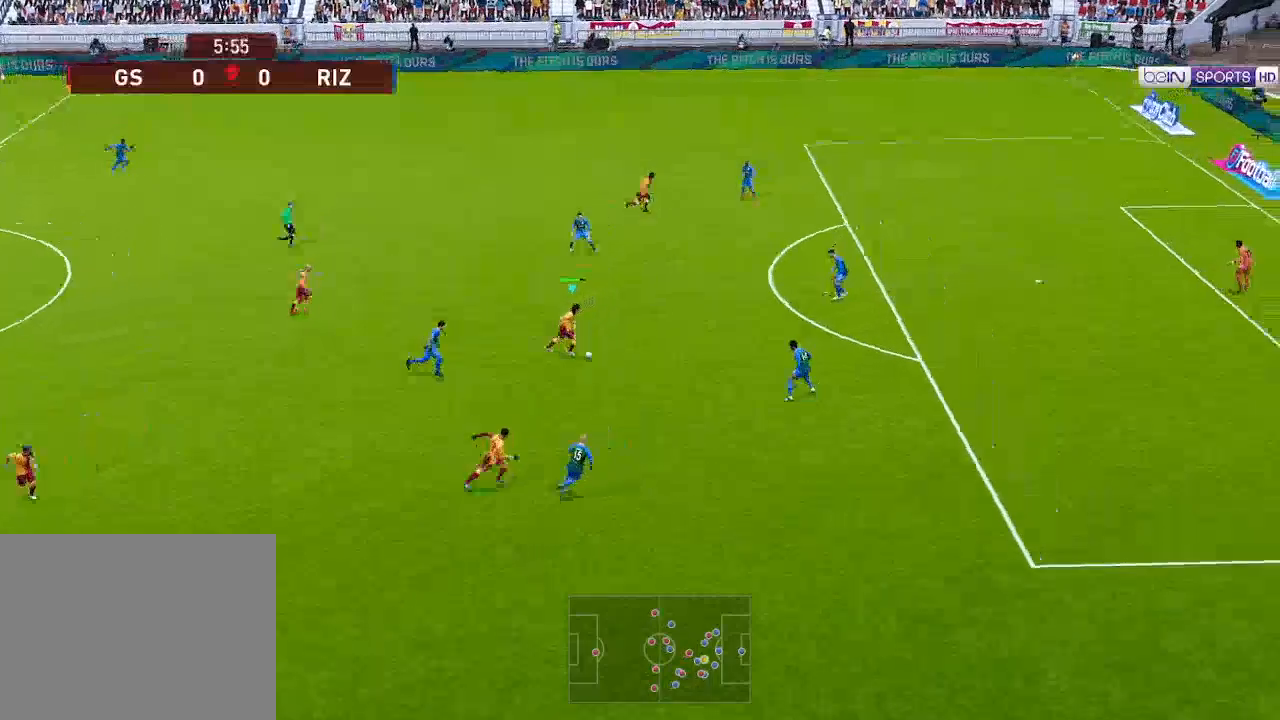
{"buttons": ["DPAD_UP", "DPAD_RIGHT"], "left_stick": "center", "right_stick": "center", "events": [[267, "X", "down"], [300, "DPAD_UP", "down"], [500, "X", "up"]]}
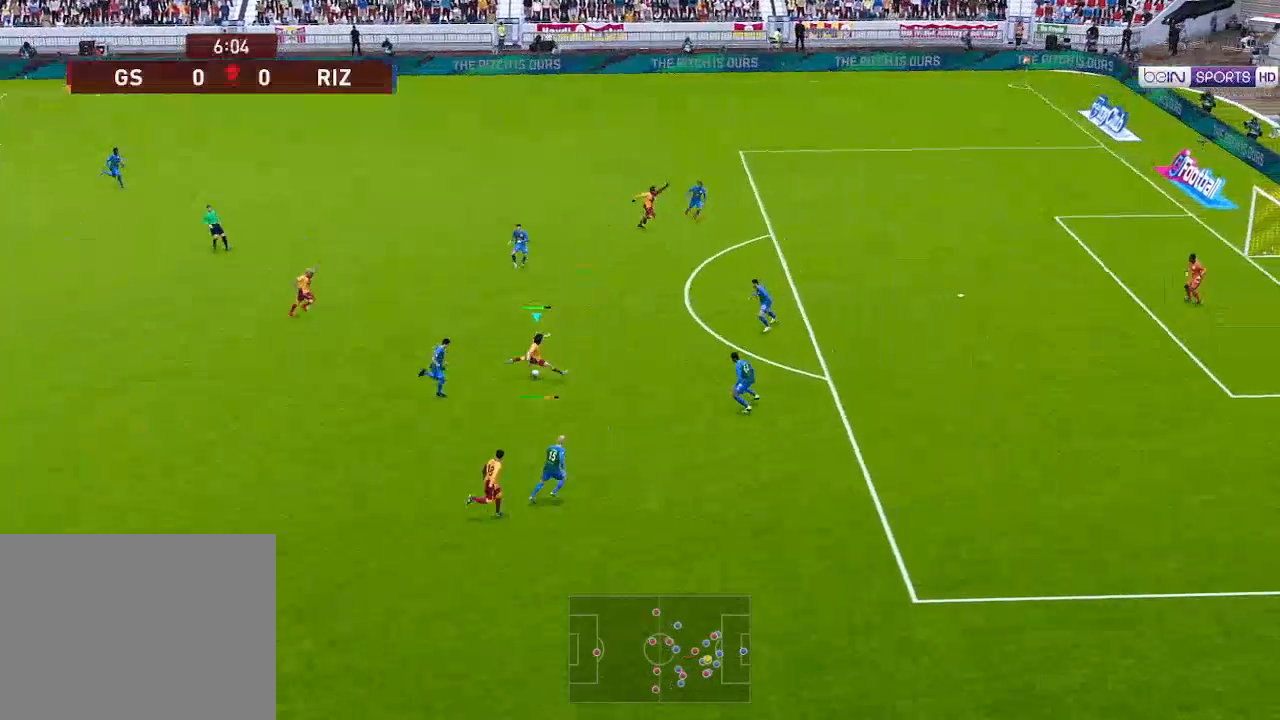
{"buttons": ["DPAD_RIGHT"], "left_stick": "center", "right_stick": "center", "events": [[300, "DPAD_UP", "up"]]}
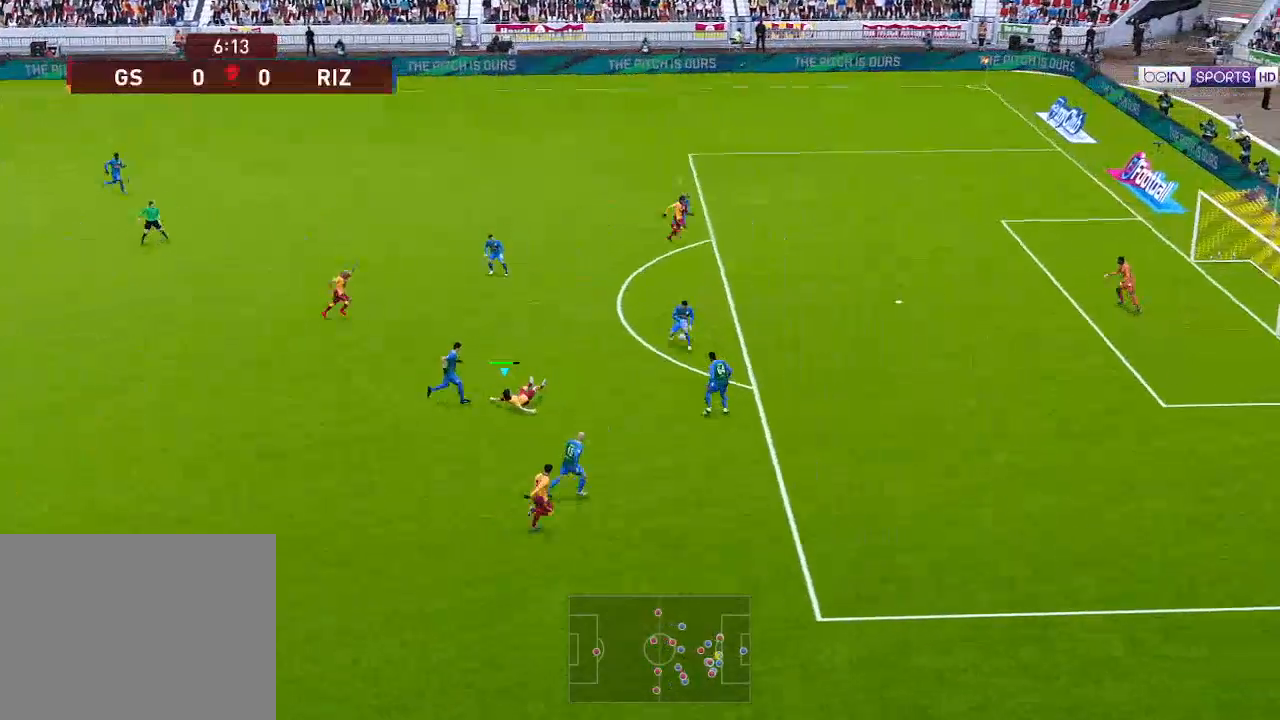
{"buttons": ["DPAD_UP"], "left_stick": "center", "right_stick": "center", "events": [[400, "DPAD_RIGHT", "up"], [400, "DPAD_UP", "down"]]}
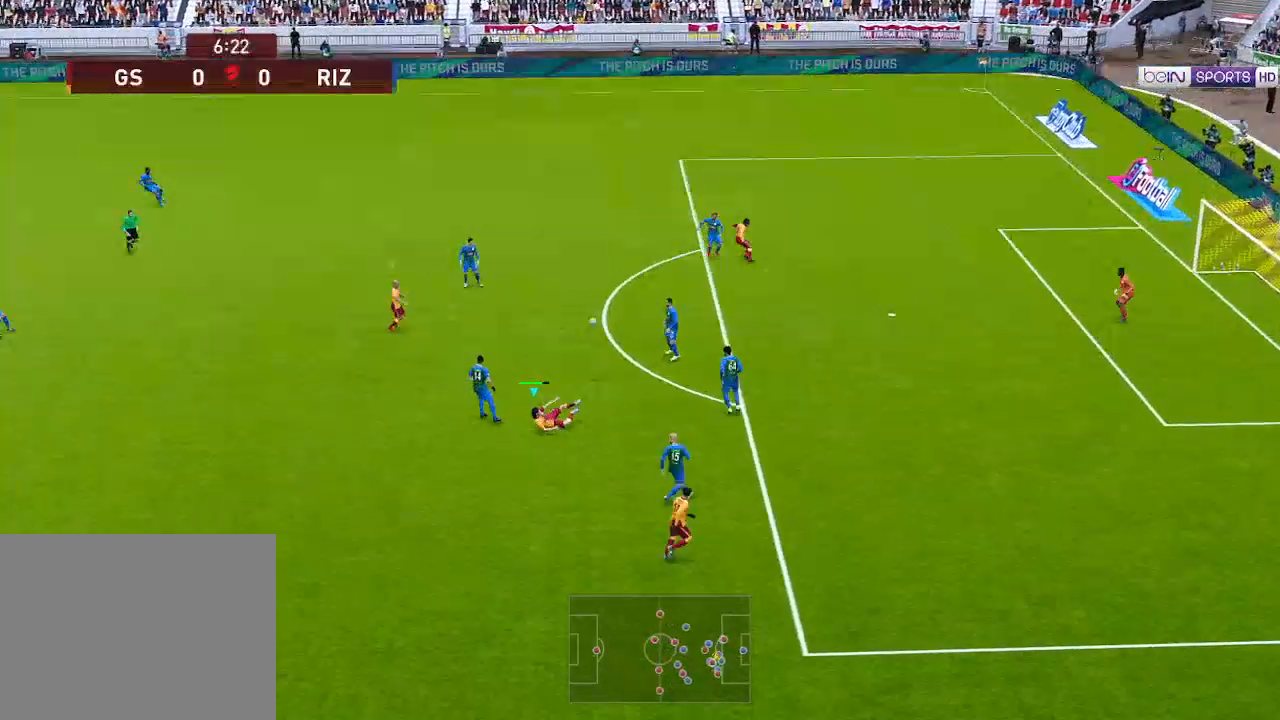
{"buttons": ["R1", "DPAD_DOWN"], "left_stick": "center", "right_stick": "center", "events": [[33, "DPAD_UP", "up"], [33, "R1", "down"], [100, "DPAD_RIGHT", "down"], [133, "L1", "down"], [233, "DPAD_DOWN", "down"], [233, "L1", "up"], [300, "DPAD_RIGHT", "up"]]}
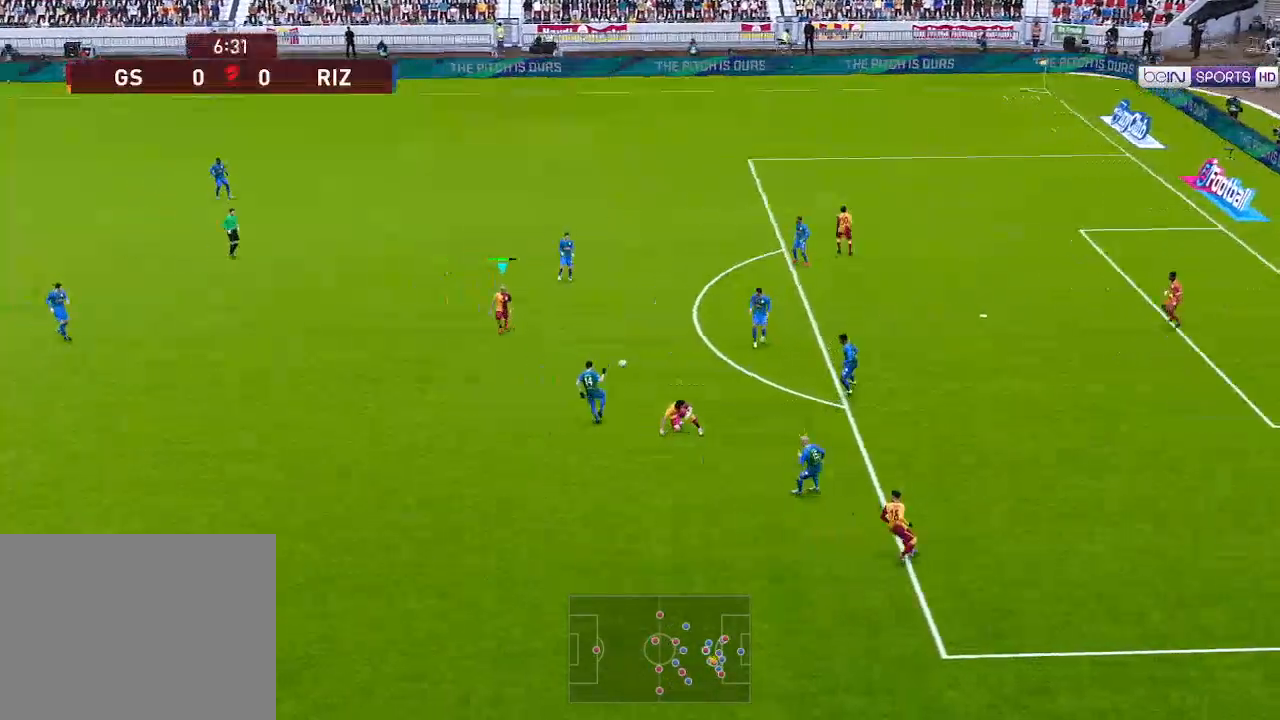
{"buttons": ["R1", "DPAD_DOWN", "DPAD_LEFT"], "left_stick": "center", "right_stick": "center", "events": [[400, "DPAD_LEFT", "down"]]}
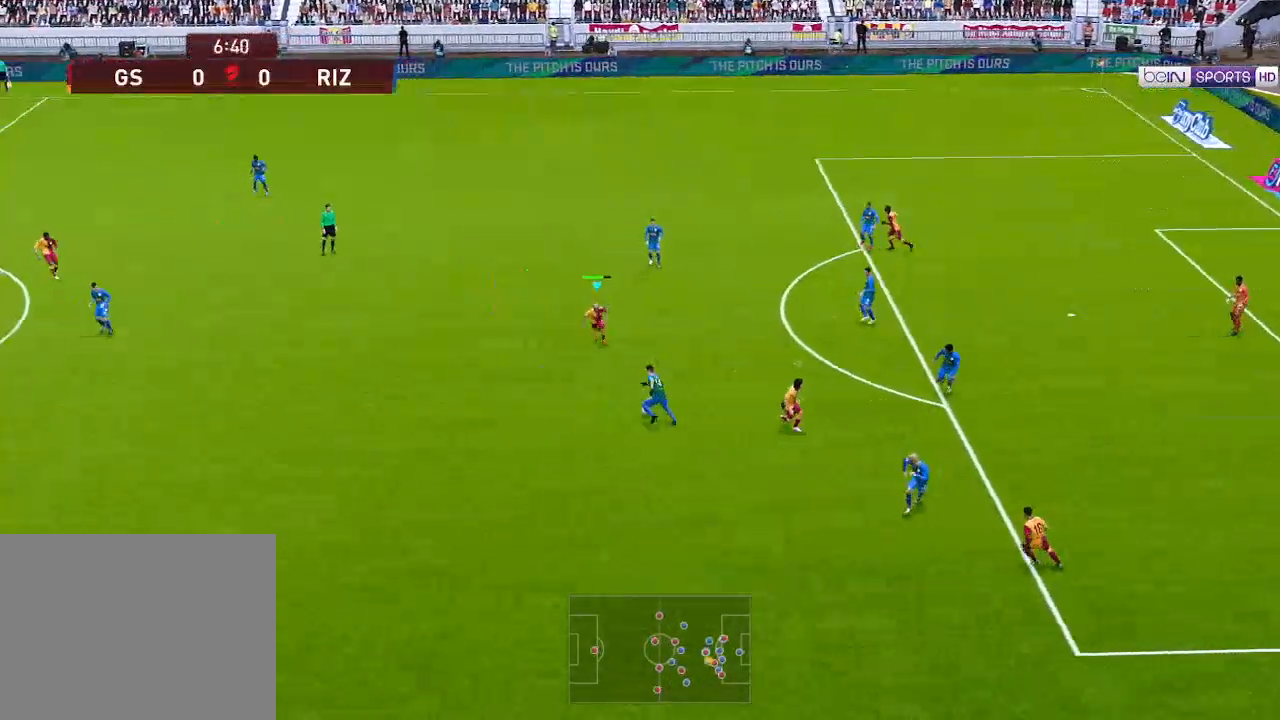
{"buttons": ["A", "L1", "R1"], "left_stick": "center", "right_stick": "center", "events": [[333, "A", "down"], [433, "L1", "down"], [500, "DPAD_DOWN", "up"], [500, "DPAD_LEFT", "up"]]}
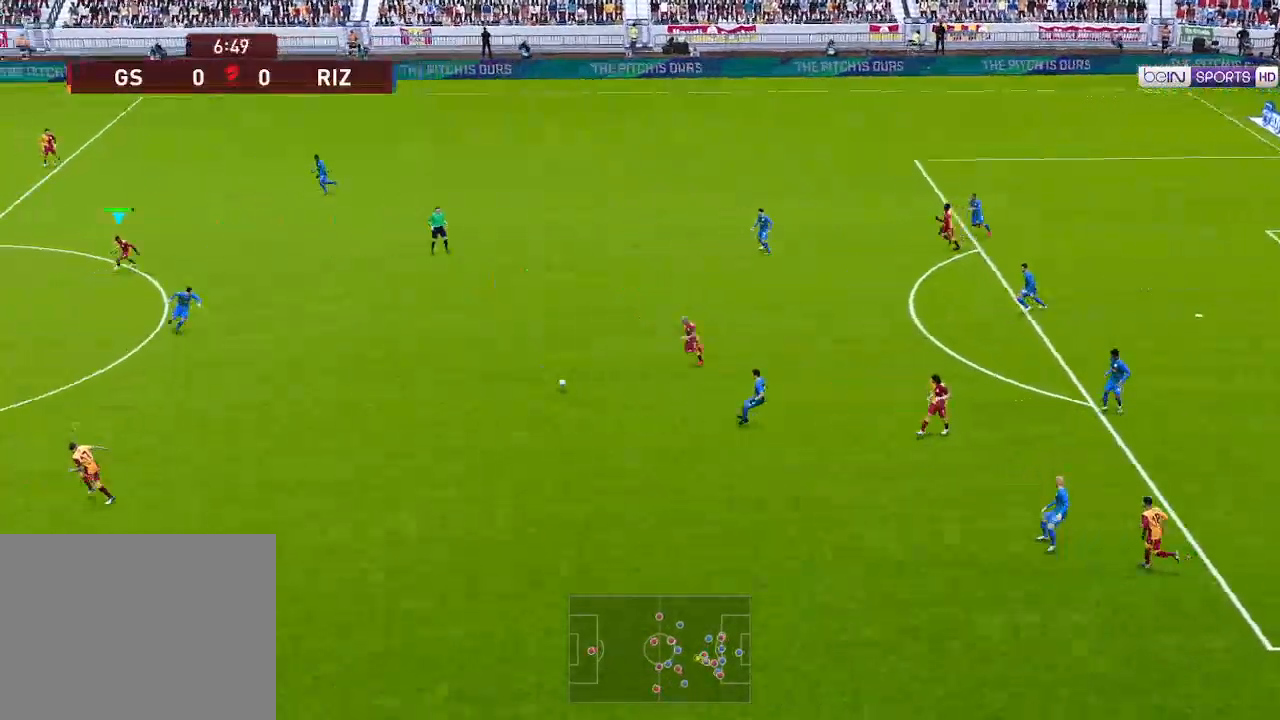
{"buttons": ["A", "R1", "DPAD_DOWN"], "left_stick": "center", "right_stick": "center", "events": [[33, "L1", "up"], [433, "DPAD_DOWN", "down"]]}
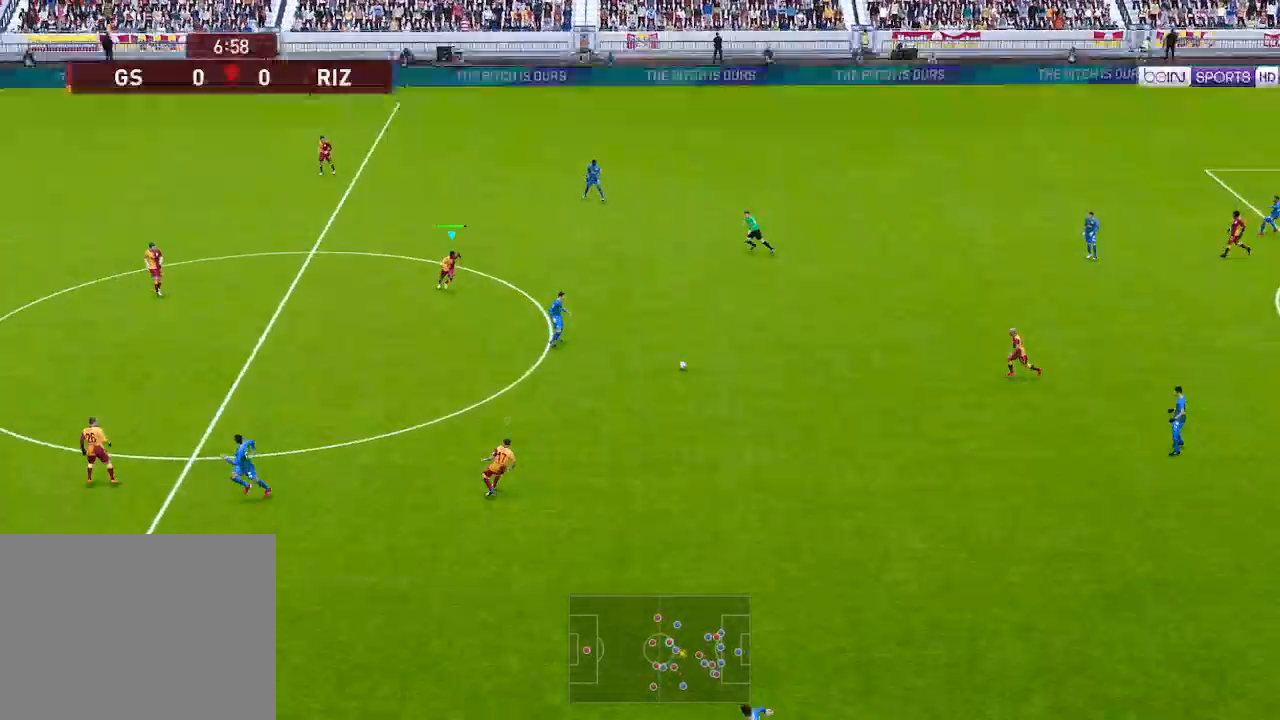
{"buttons": ["R1", "DPAD_DOWN"], "left_stick": "center", "right_stick": "center", "events": [[133, "A", "up"]]}
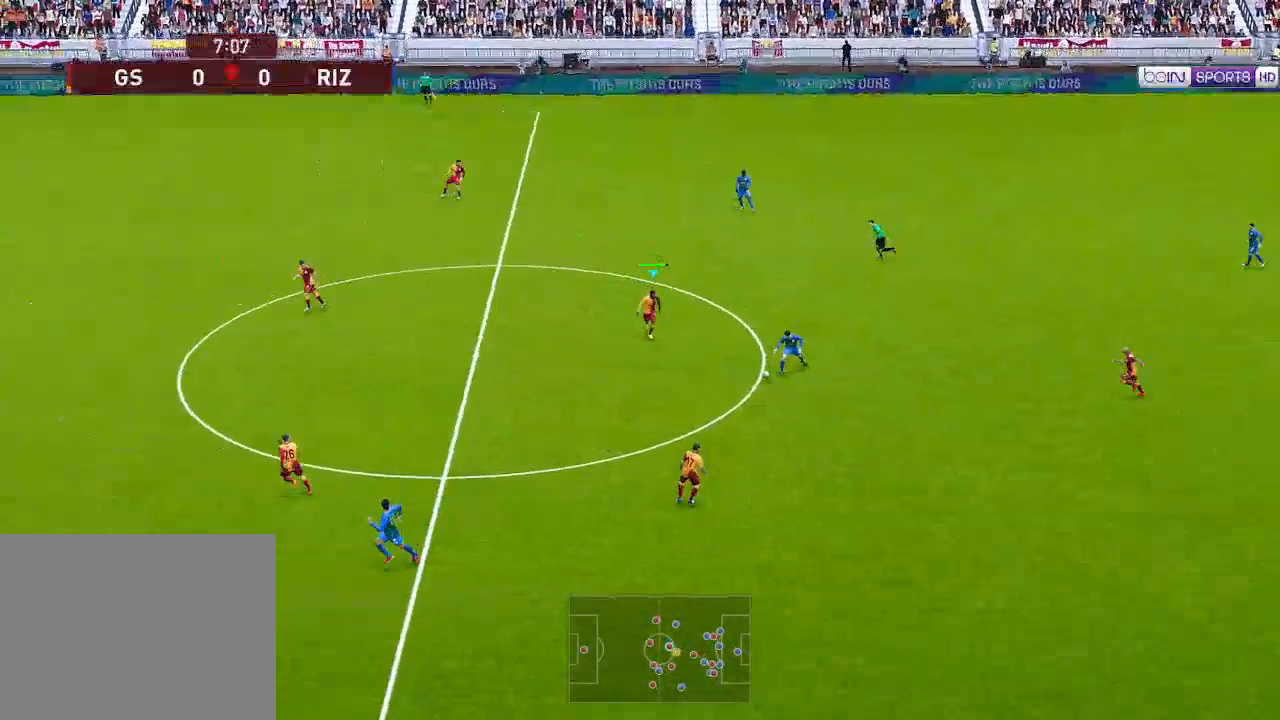
{"buttons": ["R1", "DPAD_DOWN"], "left_stick": "center", "right_stick": "center", "events": []}
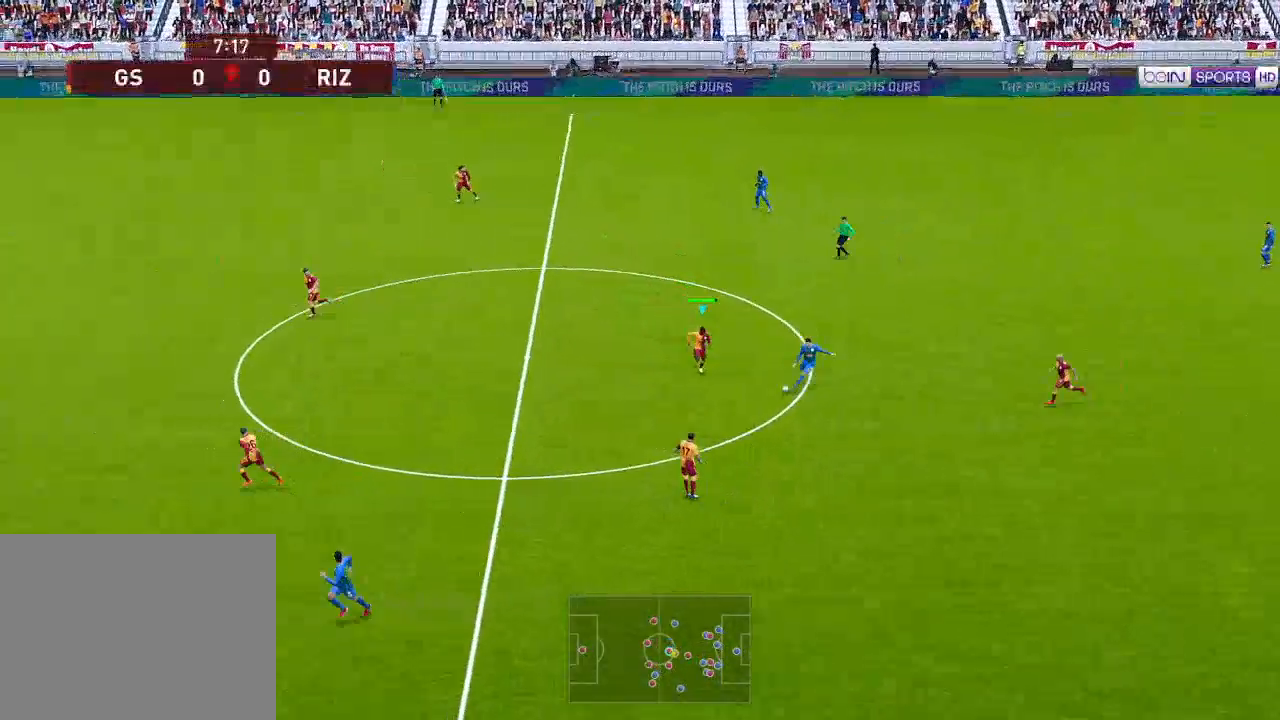
{"buttons": ["A", "R1", "DPAD_DOWN"], "left_stick": "center", "right_stick": "center", "events": [[133, "A", "down"], [400, "L1", "down"], [500, "L1", "up"]]}
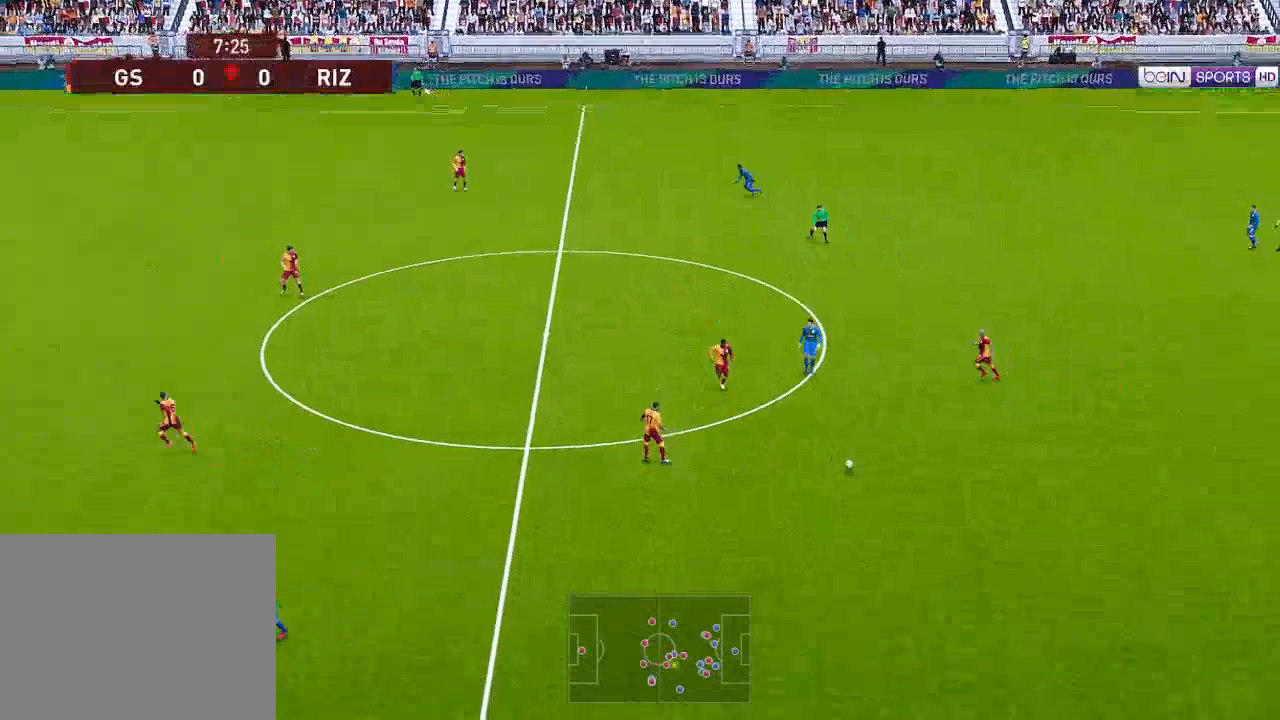
{"buttons": ["A", "L1", "R1"], "left_stick": "center", "right_stick": "center", "events": [[33, "DPAD_DOWN", "up"], [400, "L1", "down"]]}
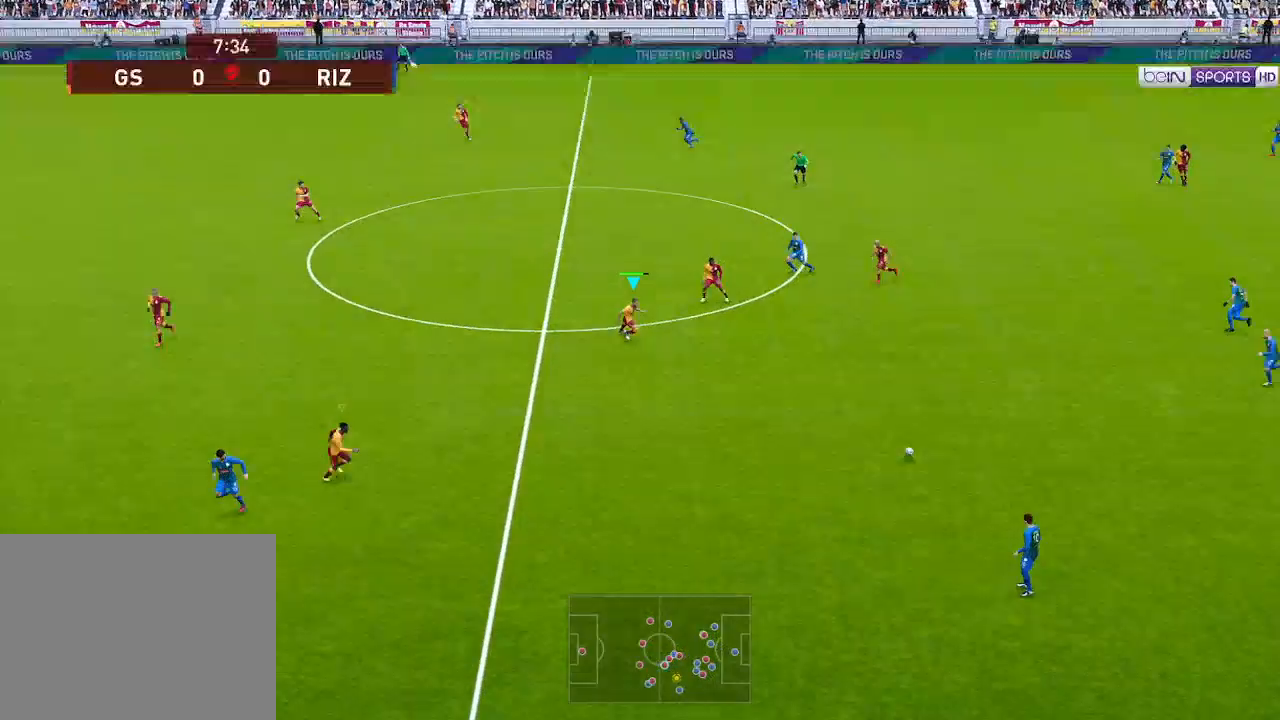
{"buttons": ["R1", "DPAD_DOWN", "DPAD_LEFT"], "left_stick": "center", "right_stick": "center", "events": [[33, "DPAD_DOWN", "down"], [33, "L1", "up"], [200, "A", "up"], [400, "DPAD_LEFT", "down"]]}
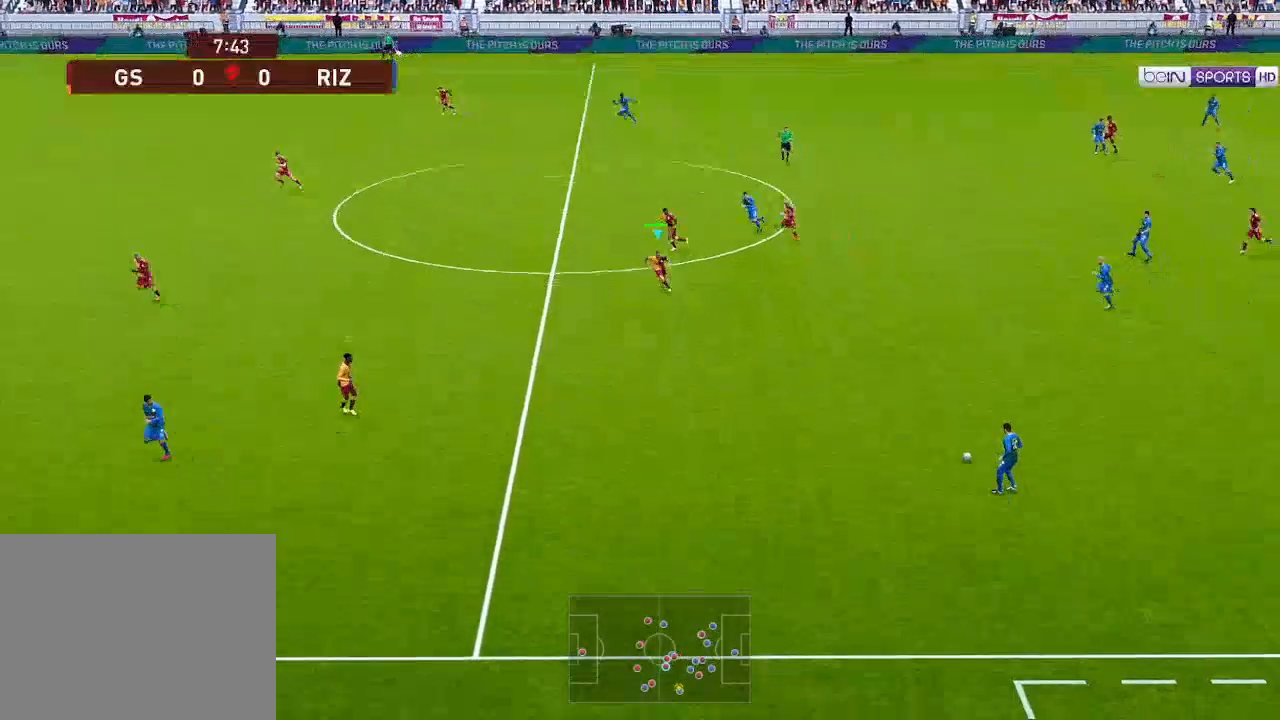
{"buttons": ["DPAD_DOWN", "DPAD_LEFT"], "left_stick": "center", "right_stick": "center", "events": [[367, "R1", "up"]]}